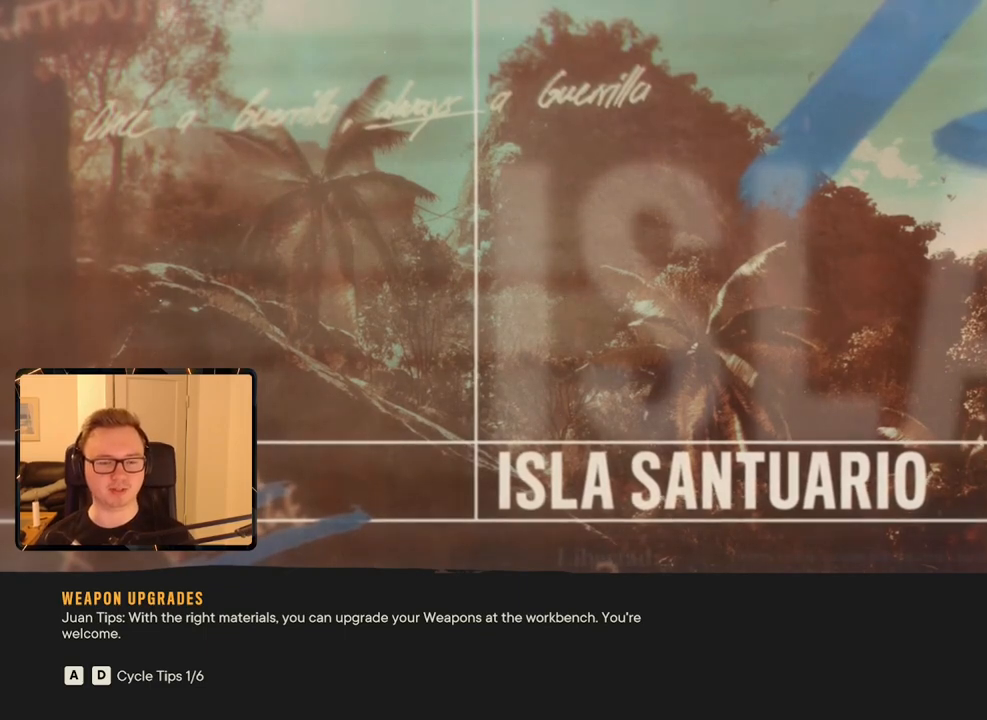
Gameplay with keyboard and mouse; each line is a JSON object with the keys and mouse buttons held at the frame after it. "events" lists presses ("down") and releases ("up") of "1", "2", "3", "4", "5", "6", "7", "8", "9", "a", "alt", "b", "c", "caps_lock", "ctrl", "d", "e", "escape", "f", "g", "h", "m", "n", "q", "r", "return", "s", "shift", "space", "t", "tab", "v", "w", "x", "y", "z", "mouse_left", "mouse_right", "mouse_mb4", "mouse_mb5", "mouse_wheel_up" and "mouse_wheel_down" between this image and that frame as [ms after this image, input, new state], when the widget could be followed in between. "mouse_left", "mouse_right", "mouse_mb4", "mouse_mb5", "mouse_wheel_up", "mouse_wheel_down" = the "left", "right", "mb4", "mb5", "wheel_up", "wheel_down" buttons of the "mouse" list. No other keys are recorded. Mouse movement is not recorded.
{"keys": ["e"], "mouse": [], "events": [[450, "e", "down"]]}
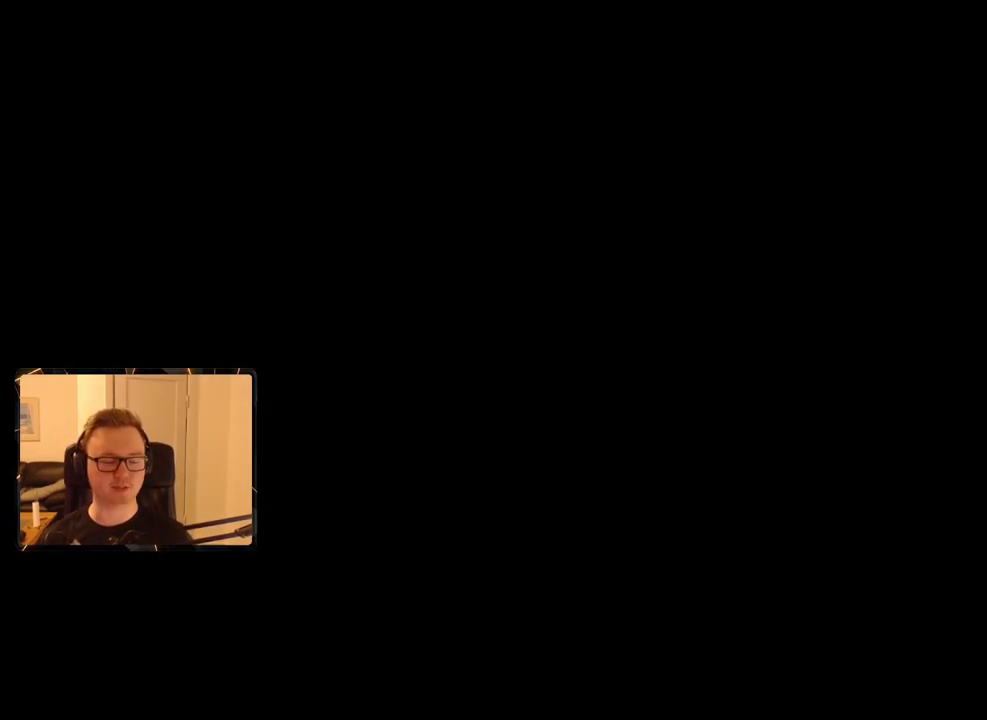
{"keys": ["e"], "mouse": [], "events": []}
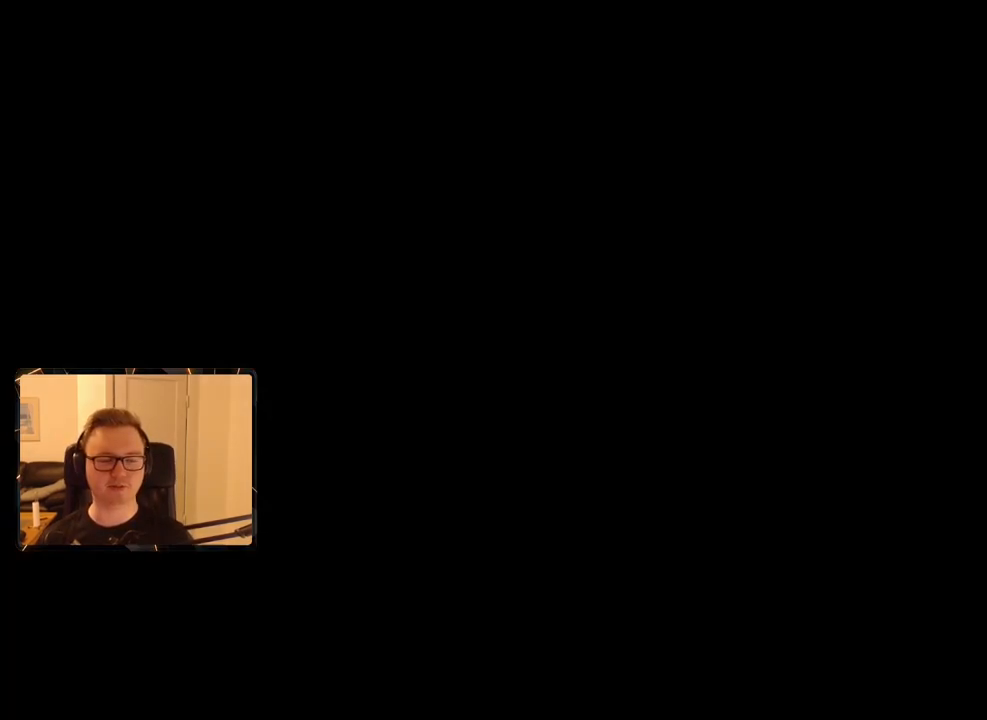
{"keys": ["e", "w"], "mouse": [], "events": [[67, "w", "down"]]}
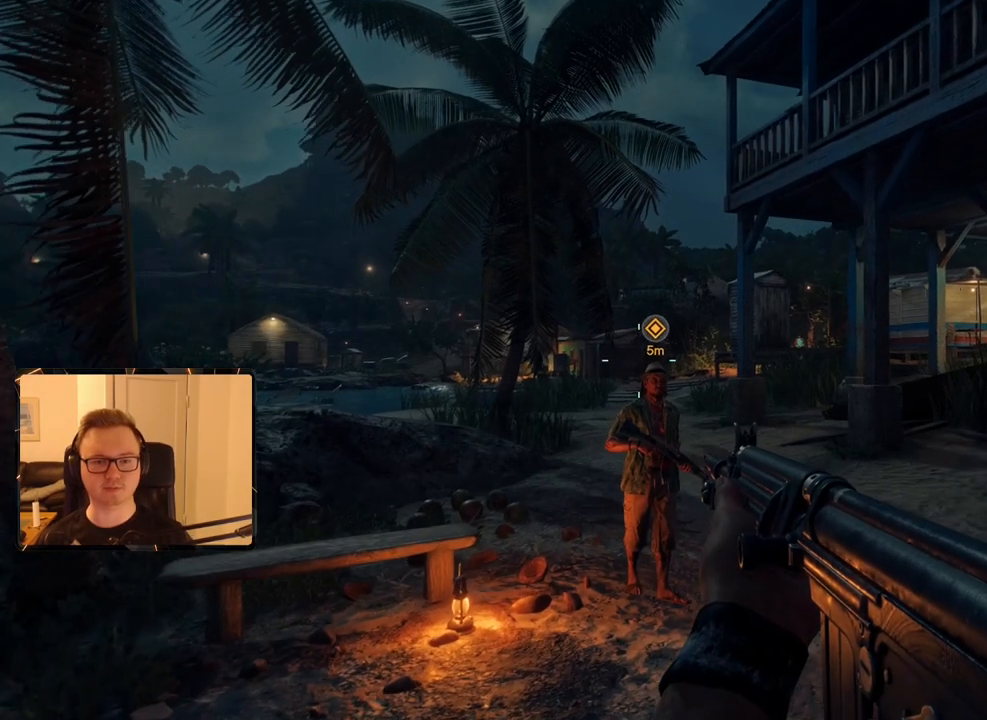
{"keys": ["e", "w"], "mouse": [], "events": []}
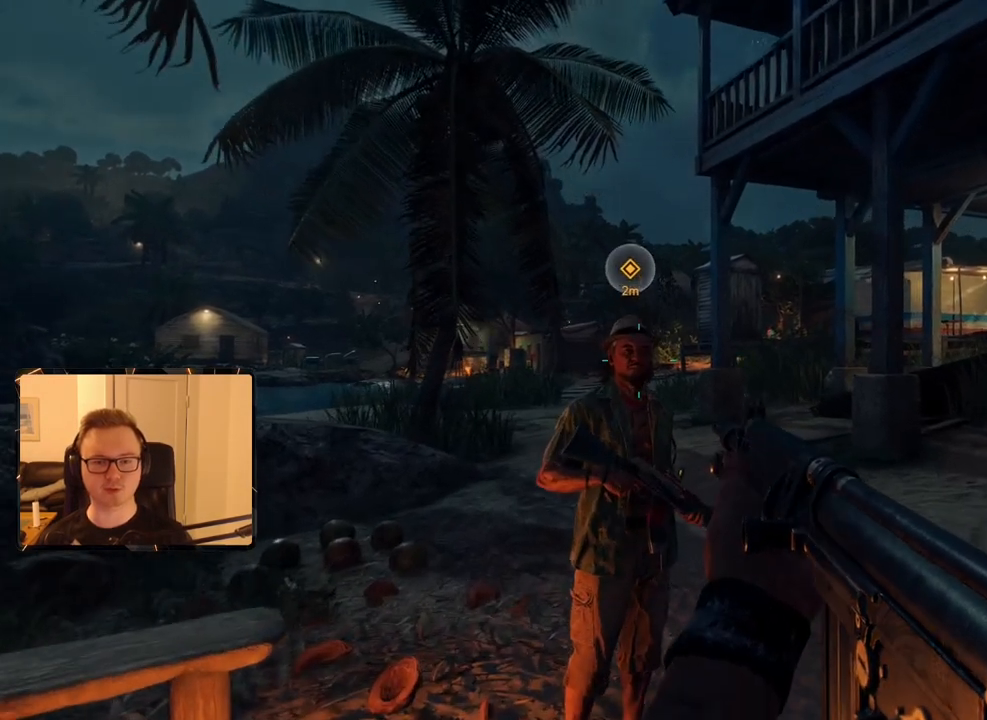
{"keys": ["e", "w"], "mouse": [], "events": [[217, "w", "up"], [417, "w", "down"]]}
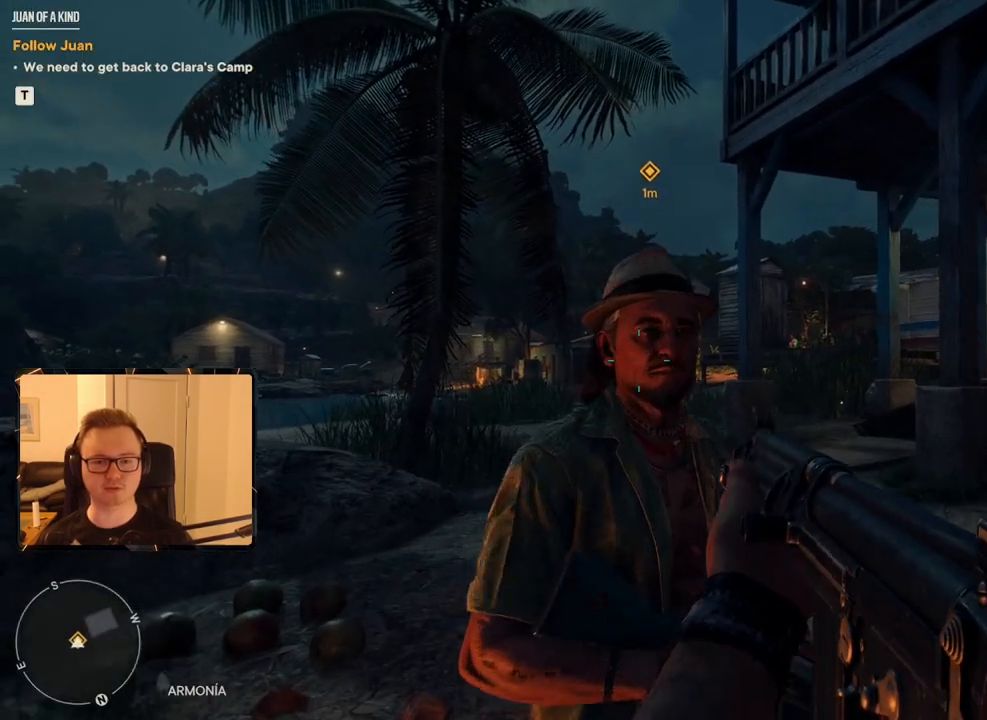
{"keys": ["e"], "mouse": [], "events": [[50, "w", "up"]]}
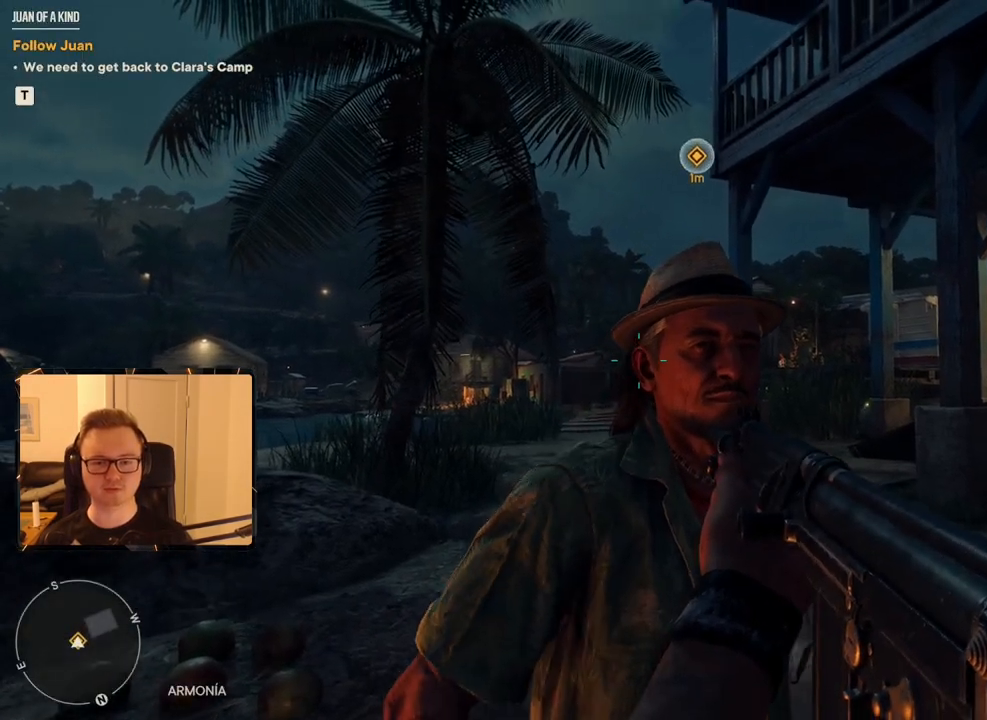
{"keys": ["e"], "mouse": ["left"], "events": [[350, "mouse_left", "down"]]}
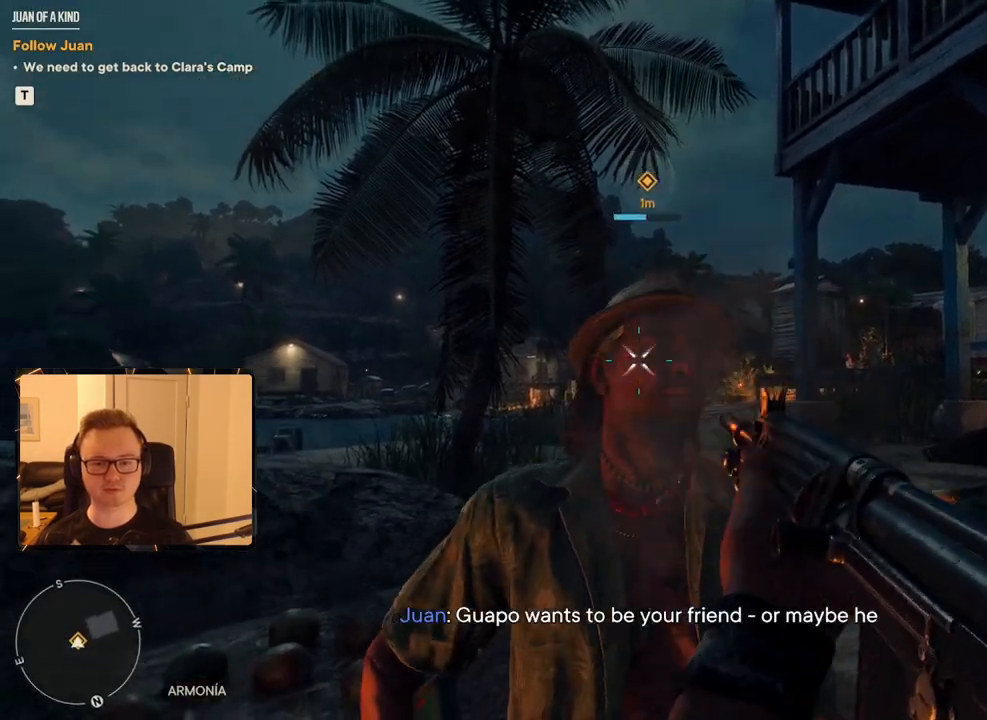
{"keys": ["e"], "mouse": [], "events": [[367, "mouse_left", "up"]]}
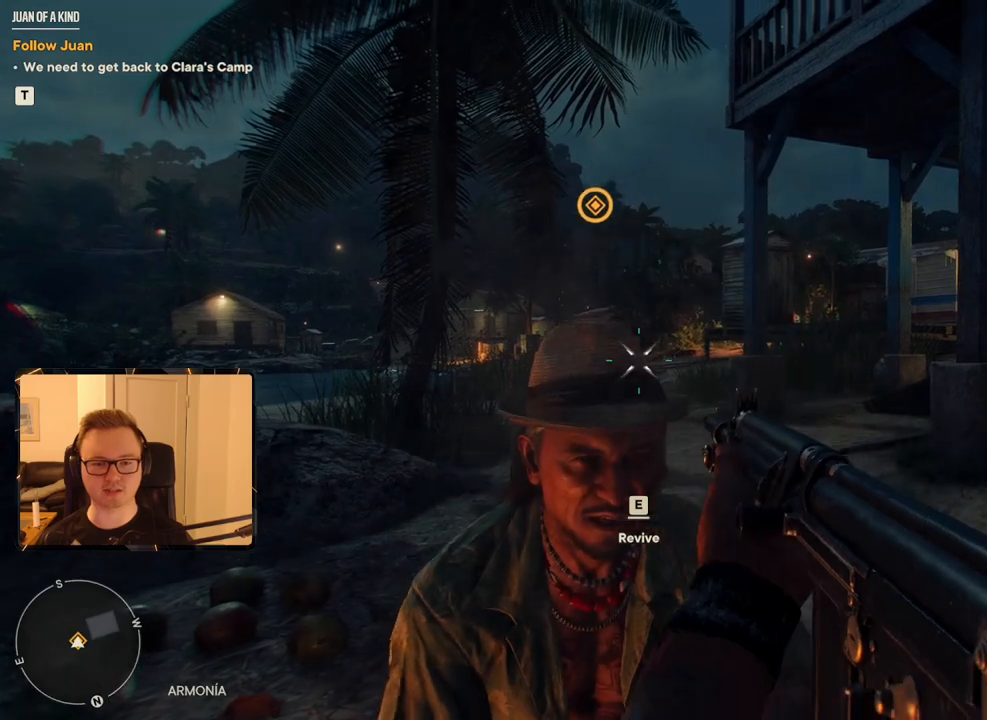
{"keys": ["e"], "mouse": [], "events": []}
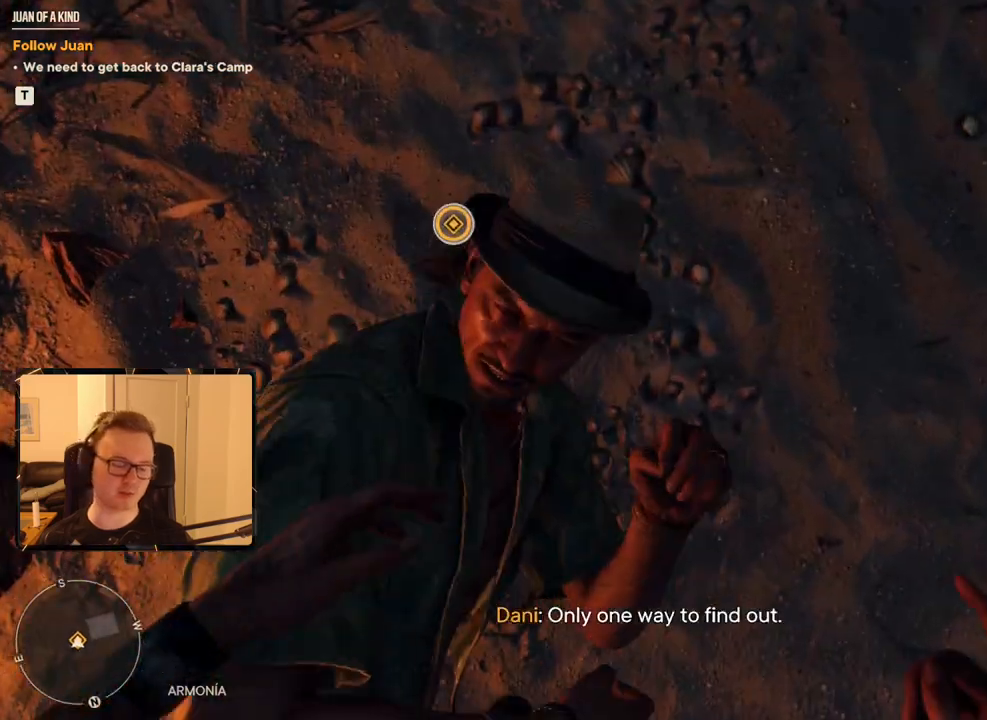
{"keys": [], "mouse": [], "events": [[250, "e", "up"]]}
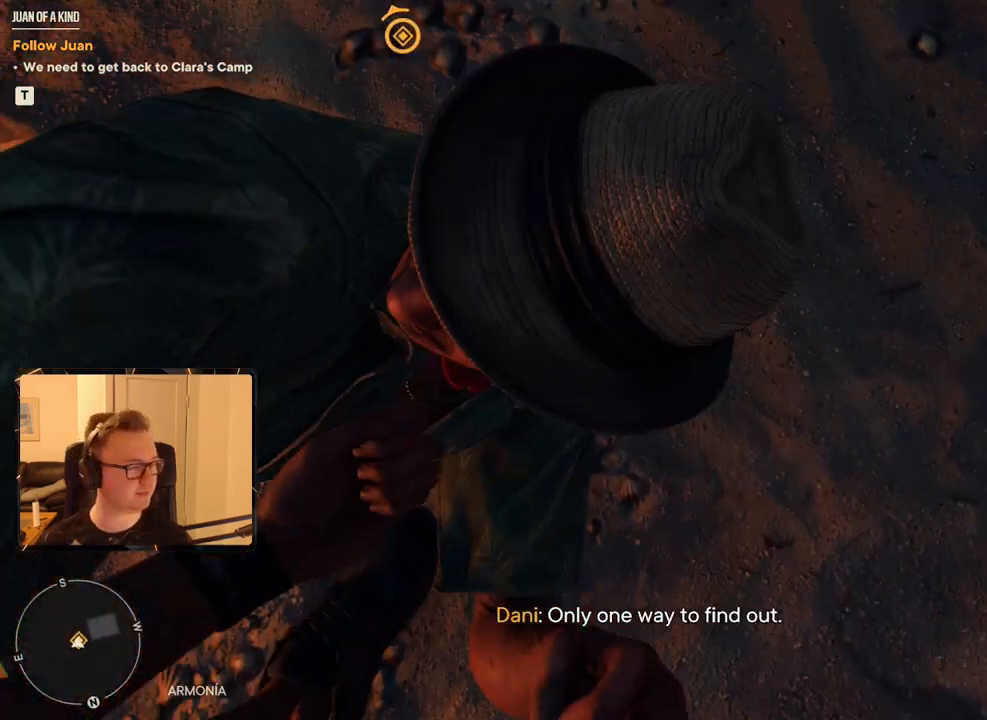
{"keys": [], "mouse": [], "events": []}
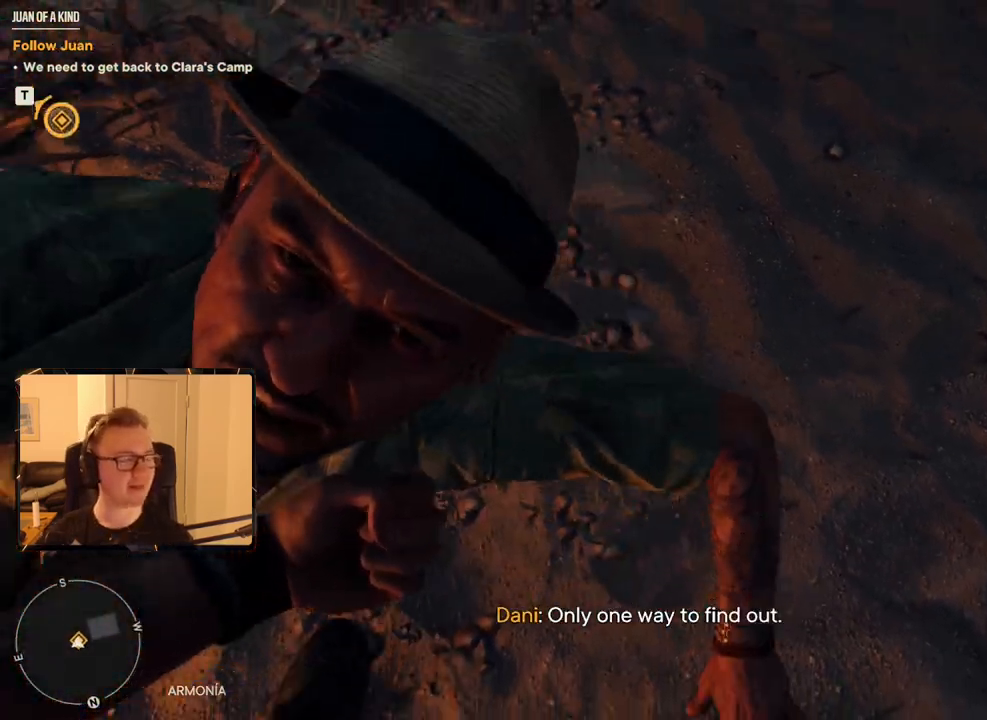
{"keys": [], "mouse": [], "events": []}
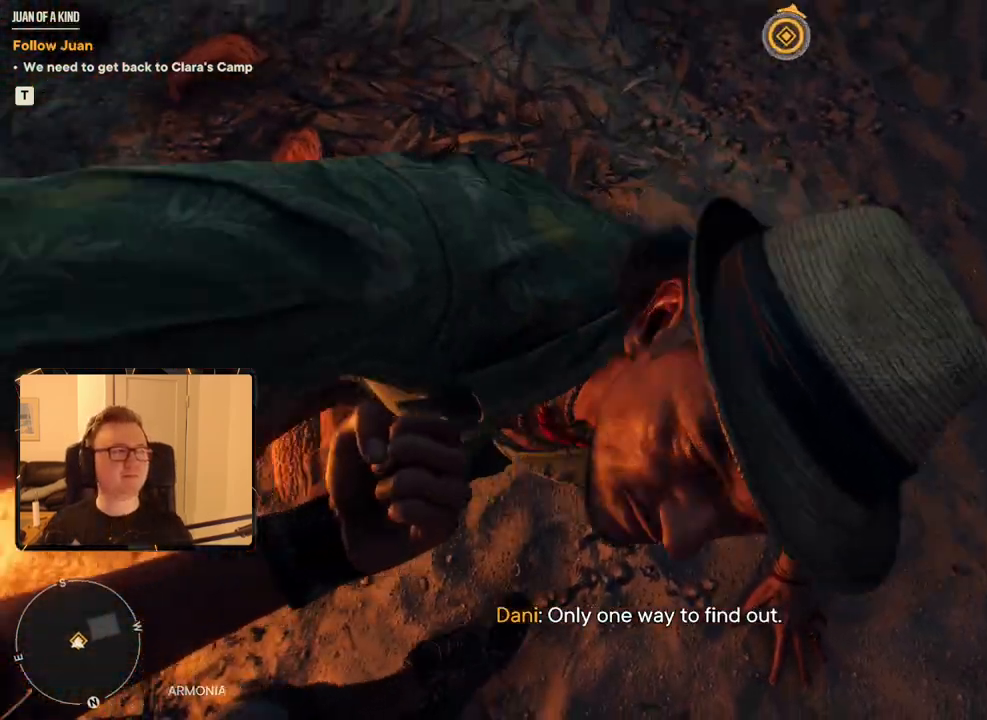
{"keys": [], "mouse": [], "events": []}
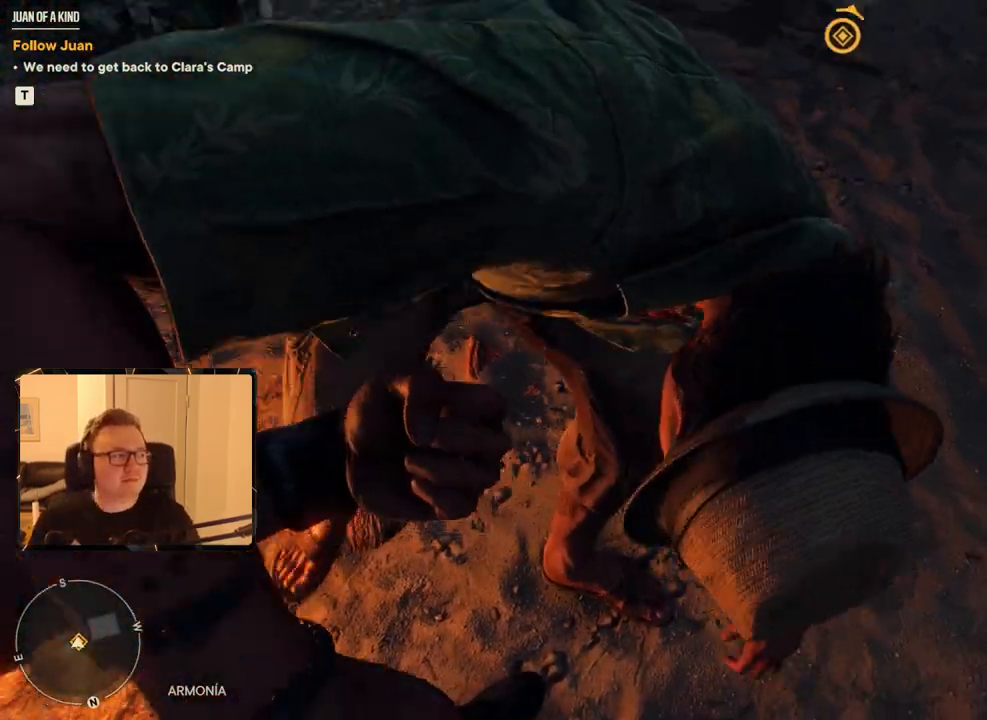
{"keys": [], "mouse": [], "events": []}
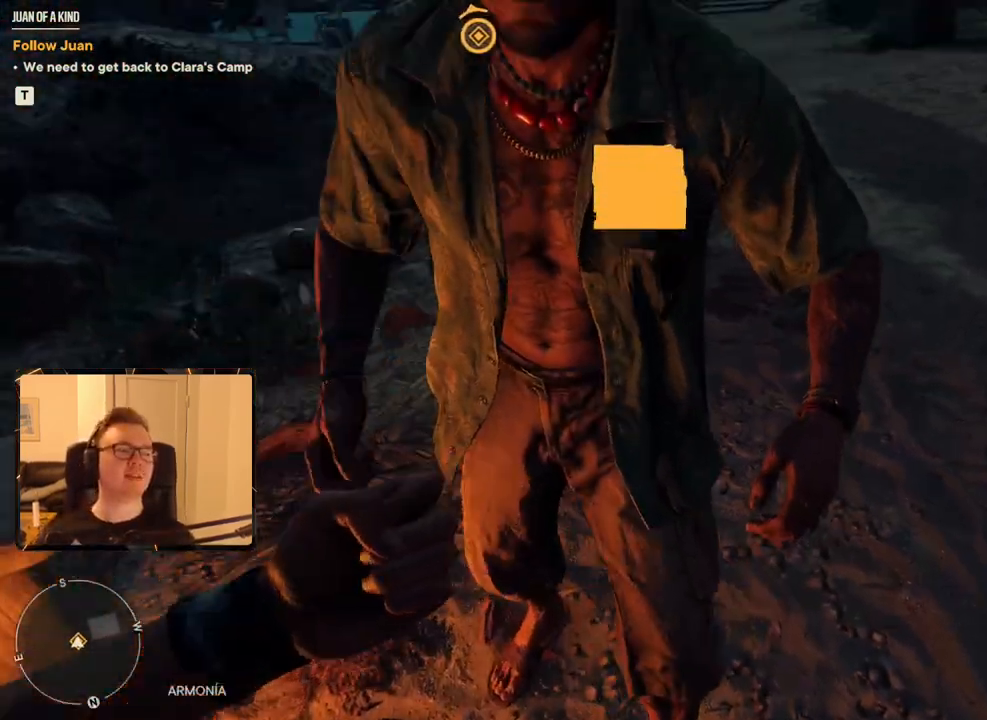
{"keys": [], "mouse": [], "events": []}
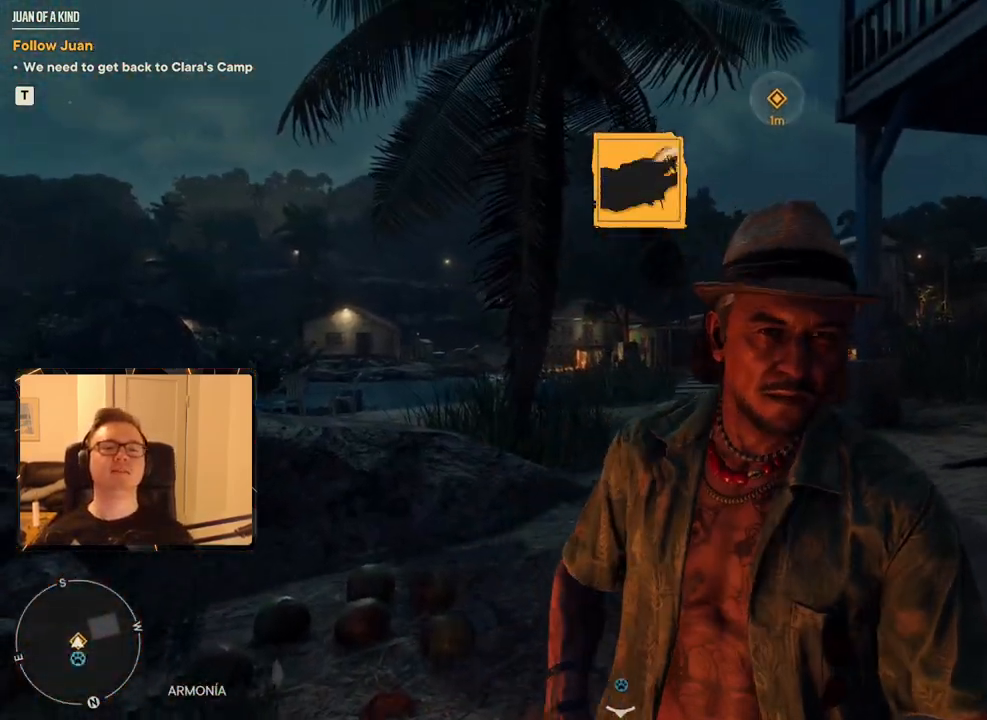
{"keys": ["g"], "mouse": [], "events": [[67, "s", "down"], [200, "s", "up"], [433, "g", "down"]]}
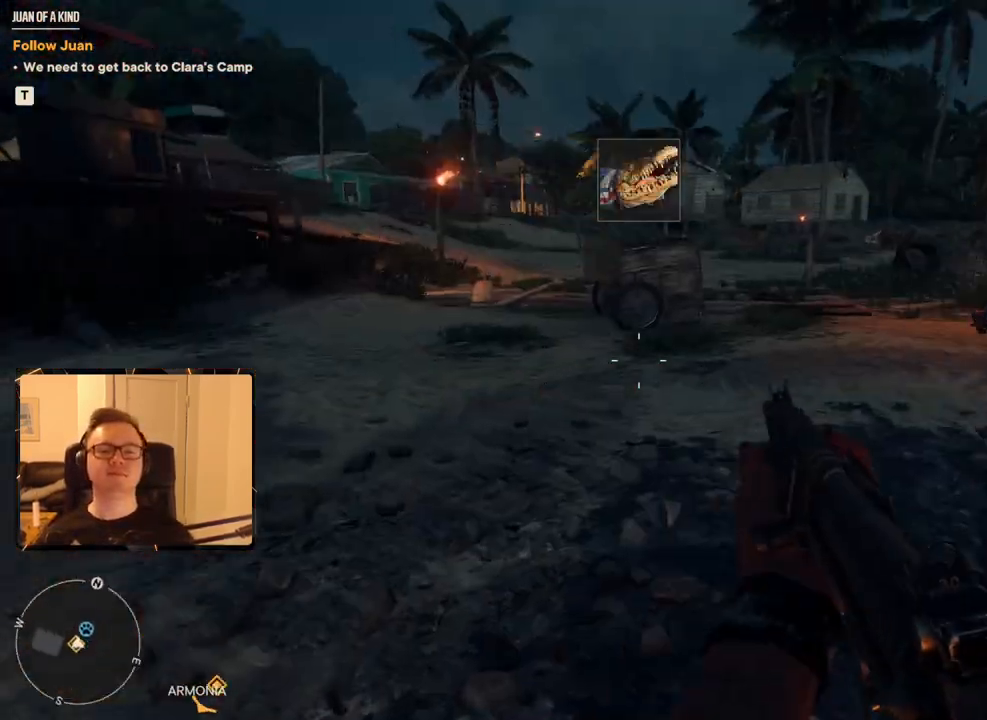
{"keys": ["d"], "mouse": [], "events": [[33, "g", "up"], [117, "r", "down"], [267, "r", "up"], [483, "d", "down"]]}
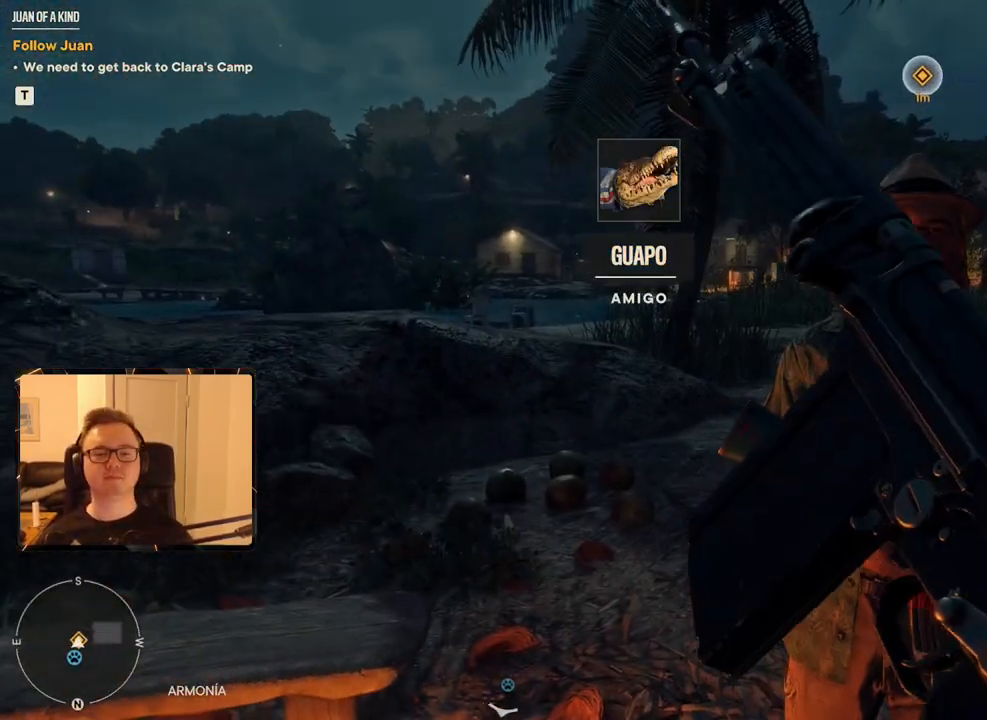
{"keys": [], "mouse": [], "events": [[133, "d", "up"]]}
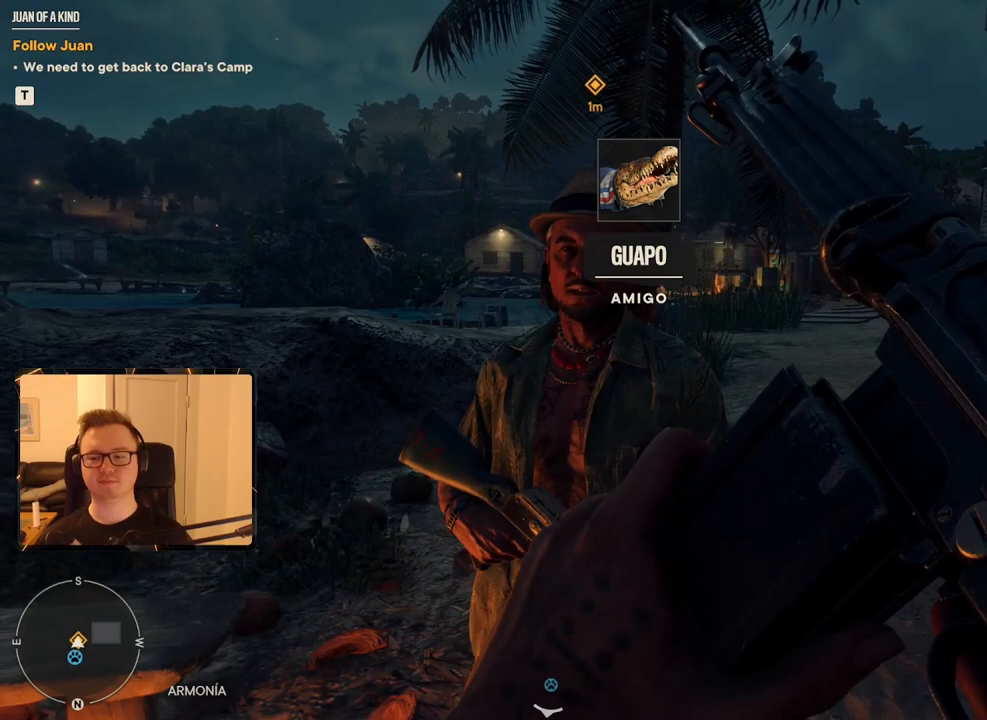
{"keys": [], "mouse": [], "events": []}
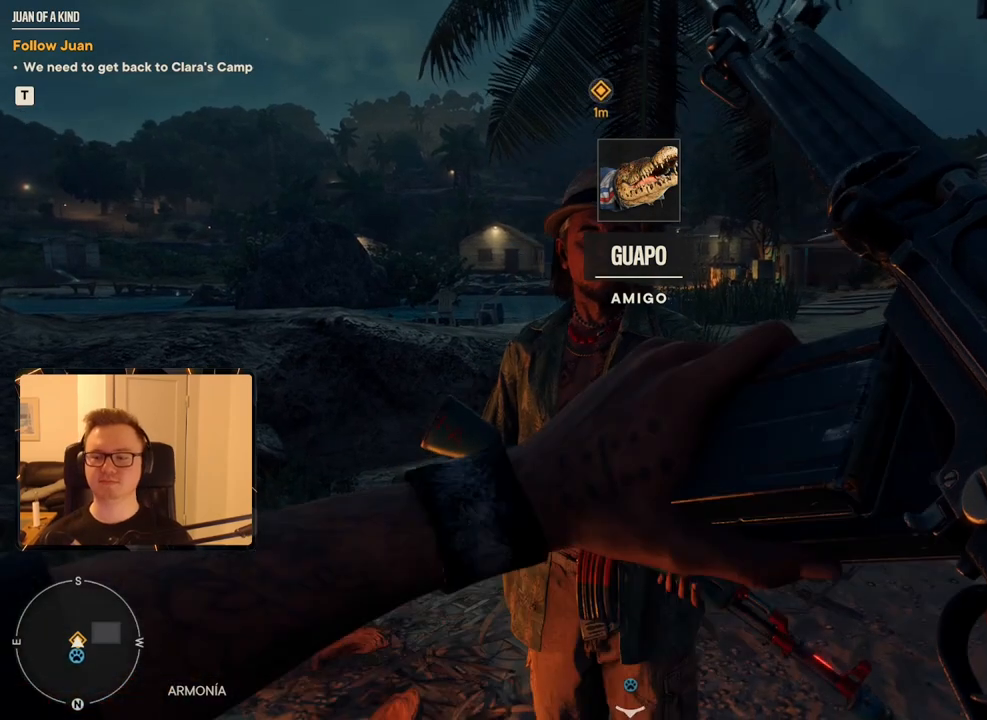
{"keys": [], "mouse": [], "events": [[200, "4", "down"], [300, "4", "up"]]}